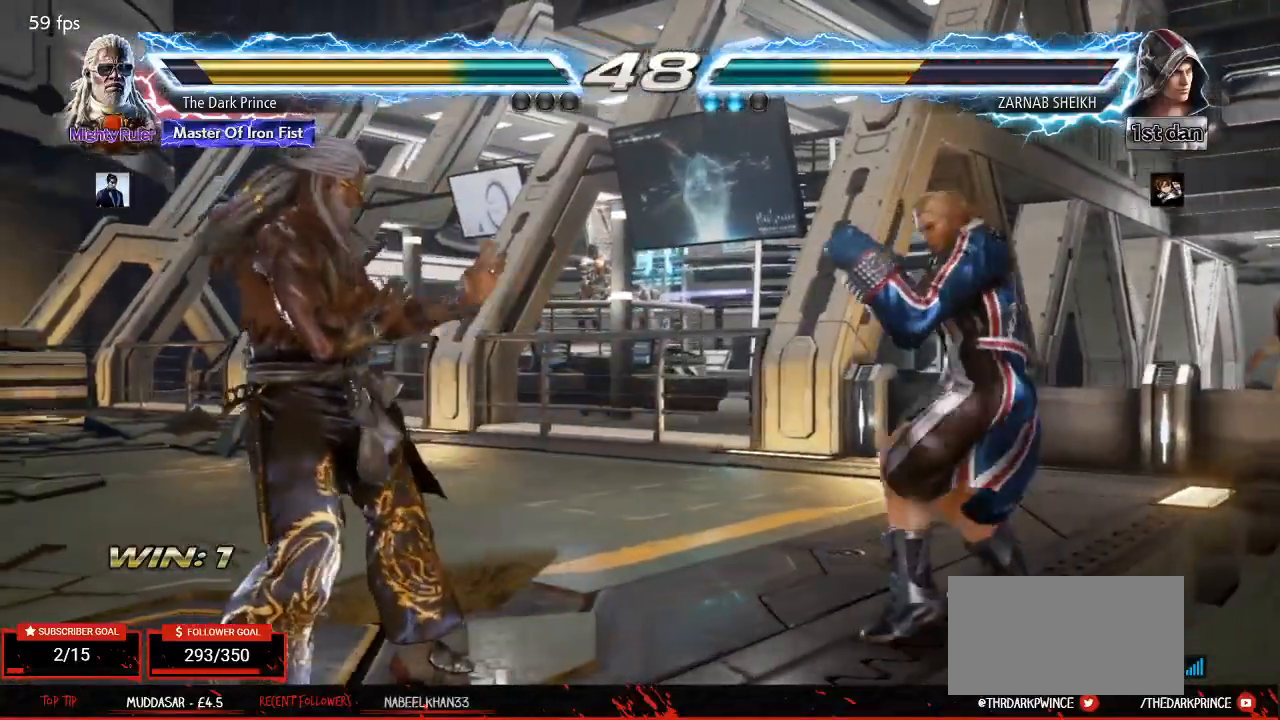
Gameplay with a controller (arcade stick); each line is a JSON object with the inputs held at the frame after it. "events" lists button and stick changes between this image and that frame as [ms after this image, input, new state], when the widget could be followed in between. Not read: L3 R3.
{"buttons": ["CIRCLE"], "left_stick": "center", "events": [[33, "left_stick", "right"], [100, "left_stick", "center"], [183, "left_stick", "right"], [317, "left_stick", "center"], [367, "left_stick", "down-left"], [400, "CIRCLE", "down"], [467, "left_stick", "center"]]}
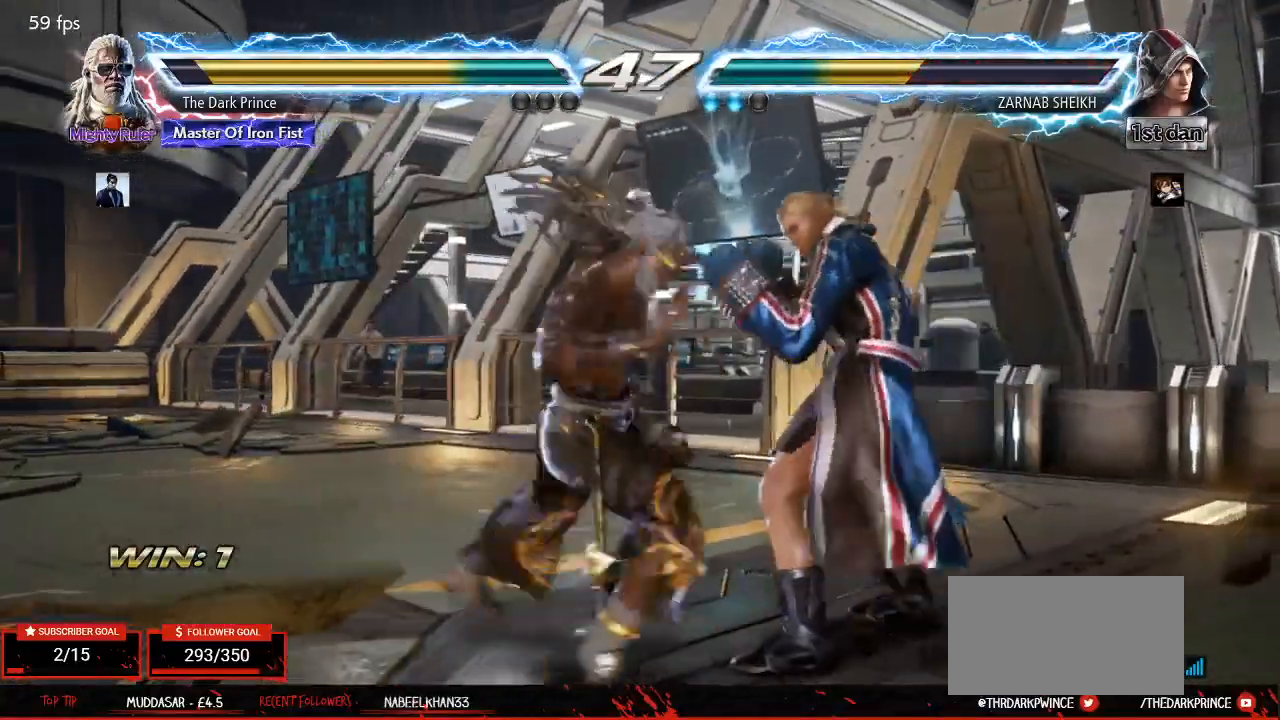
{"buttons": [], "left_stick": "center", "events": [[17, "CIRCLE", "up"], [67, "TRIANGLE", "down"], [83, "R1", "down"], [183, "R1", "up"], [183, "TRIANGLE", "up"]]}
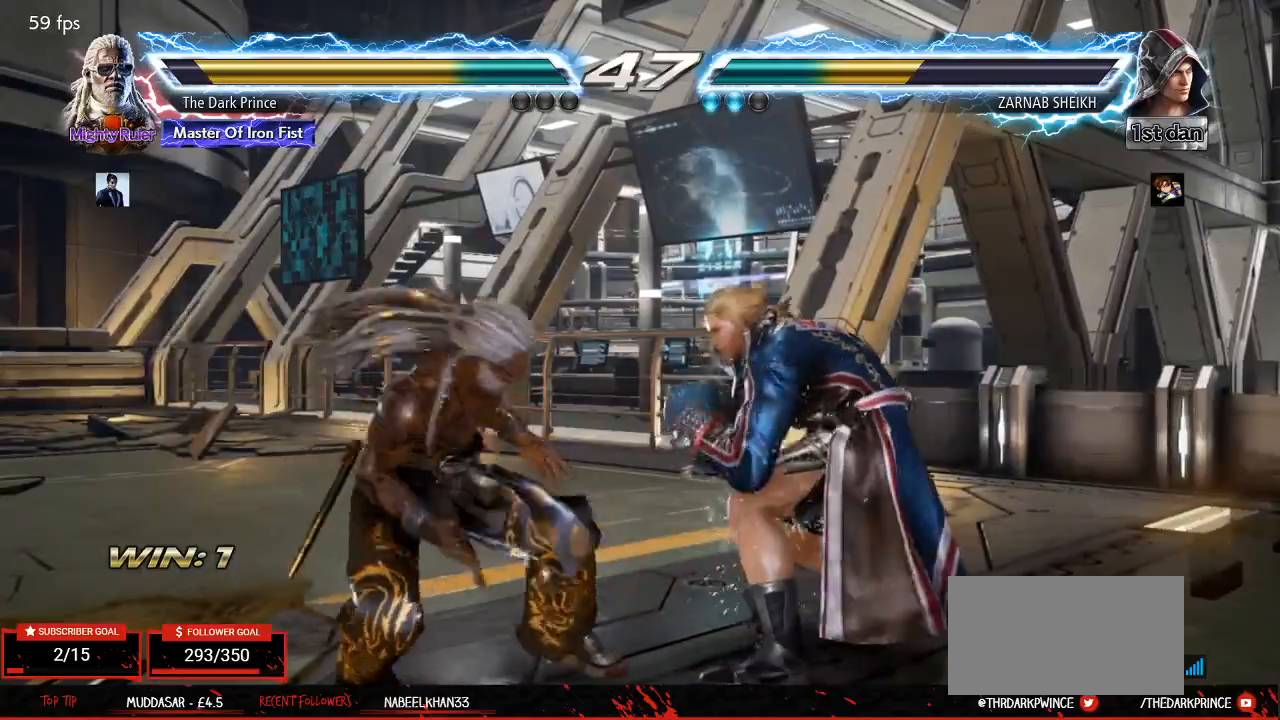
{"buttons": [], "left_stick": "left", "events": [[33, "left_stick", "left"]]}
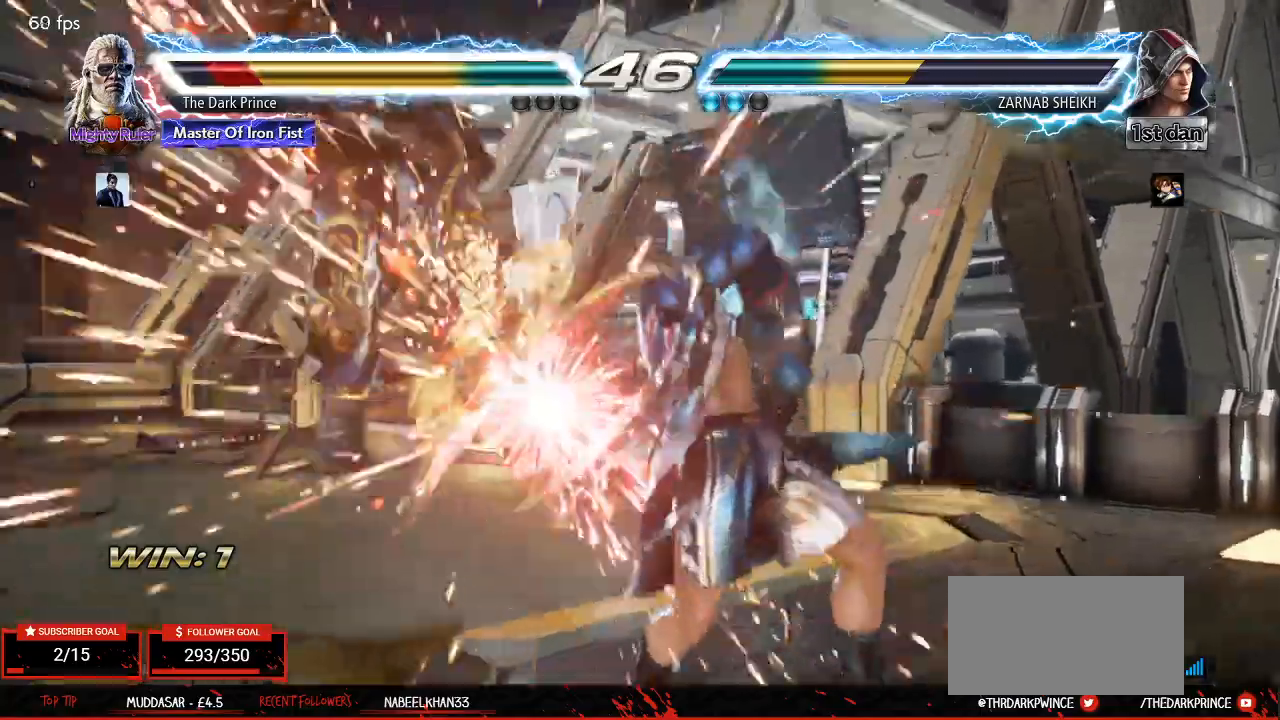
{"buttons": ["R1"], "left_stick": "center", "events": [[300, "left_stick", "center"], [367, "TRIANGLE", "down"], [417, "R1", "down"], [467, "TRIANGLE", "up"]]}
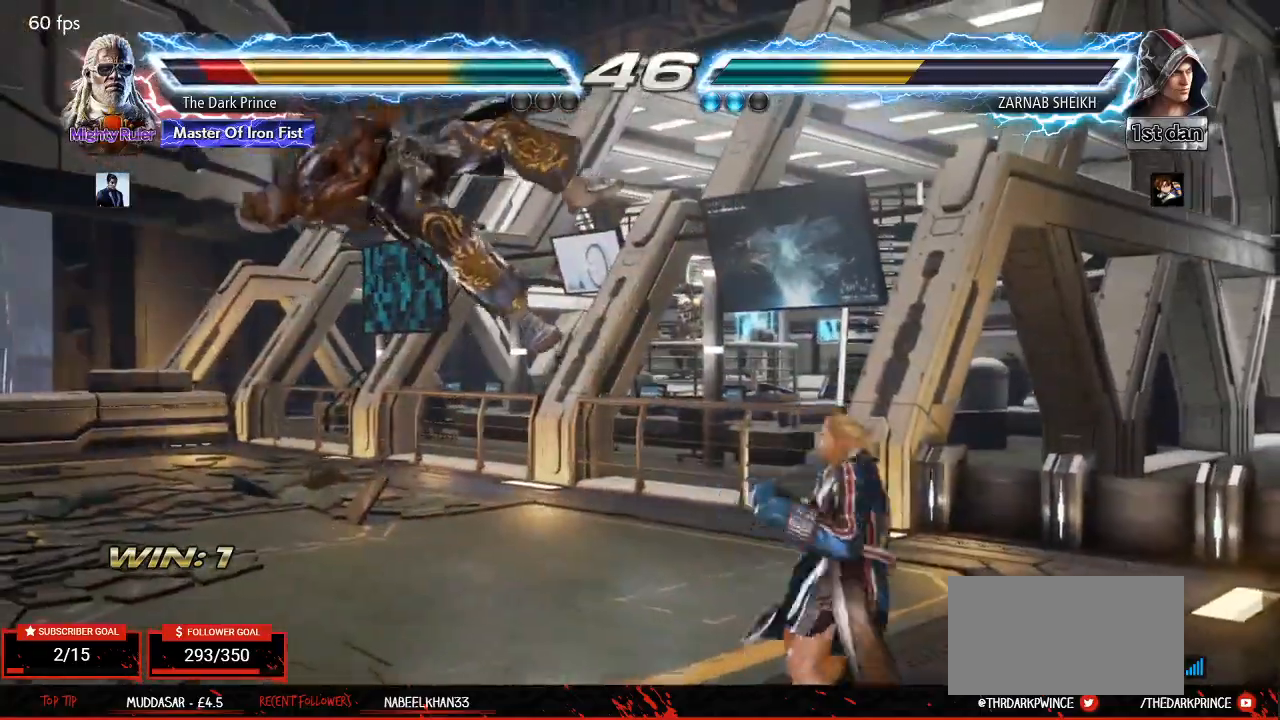
{"buttons": ["TRIANGLE"], "left_stick": "center", "events": [[17, "R1", "up"], [33, "TRIANGLE", "down"], [83, "R1", "down"], [117, "TRIANGLE", "up"], [167, "R1", "up"], [183, "TRIANGLE", "down"], [250, "R1", "down"], [267, "TRIANGLE", "up"], [333, "R1", "up"], [350, "TRIANGLE", "down"], [417, "R1", "down"], [433, "TRIANGLE", "up"], [483, "R1", "up"], [500, "TRIANGLE", "down"]]}
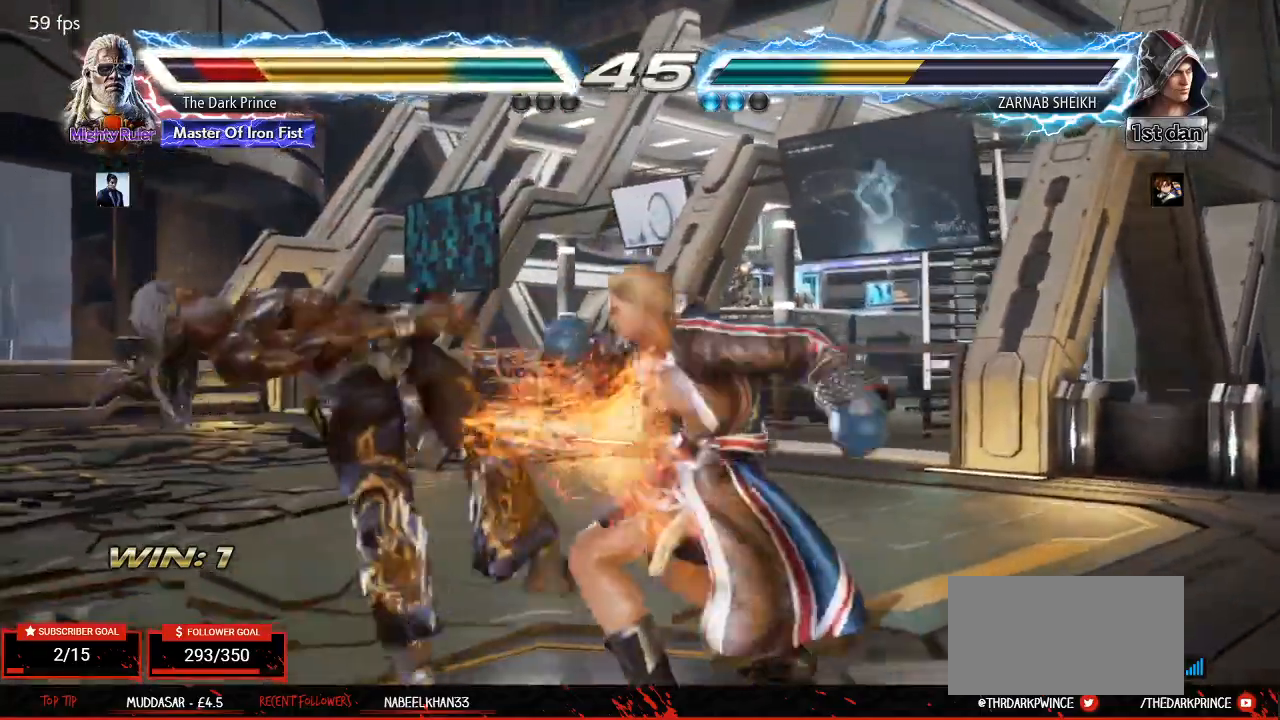
{"buttons": ["TRIANGLE"], "left_stick": "center", "events": [[67, "R1", "down"], [83, "TRIANGLE", "up"], [133, "R1", "up"], [167, "TRIANGLE", "down"], [233, "R1", "down"], [250, "TRIANGLE", "up"], [300, "R1", "up"], [317, "TRIANGLE", "down"], [383, "R1", "down"], [417, "TRIANGLE", "up"], [483, "R1", "up"], [483, "TRIANGLE", "down"]]}
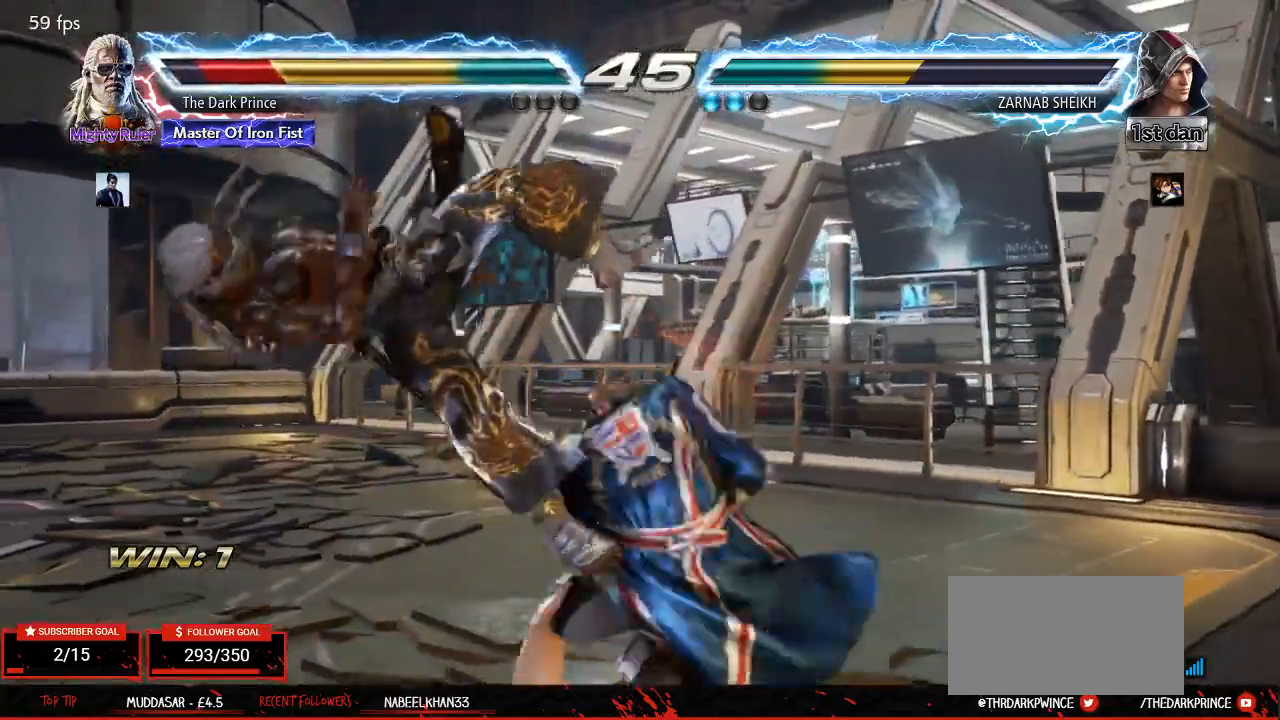
{"buttons": [], "left_stick": "center", "events": [[50, "R1", "down"], [83, "TRIANGLE", "up"], [133, "R1", "up"], [150, "TRIANGLE", "down"], [217, "R1", "down"], [250, "TRIANGLE", "up"], [300, "R1", "up"], [300, "TRIANGLE", "down"], [367, "R1", "down"], [400, "TRIANGLE", "up"], [467, "R1", "up"]]}
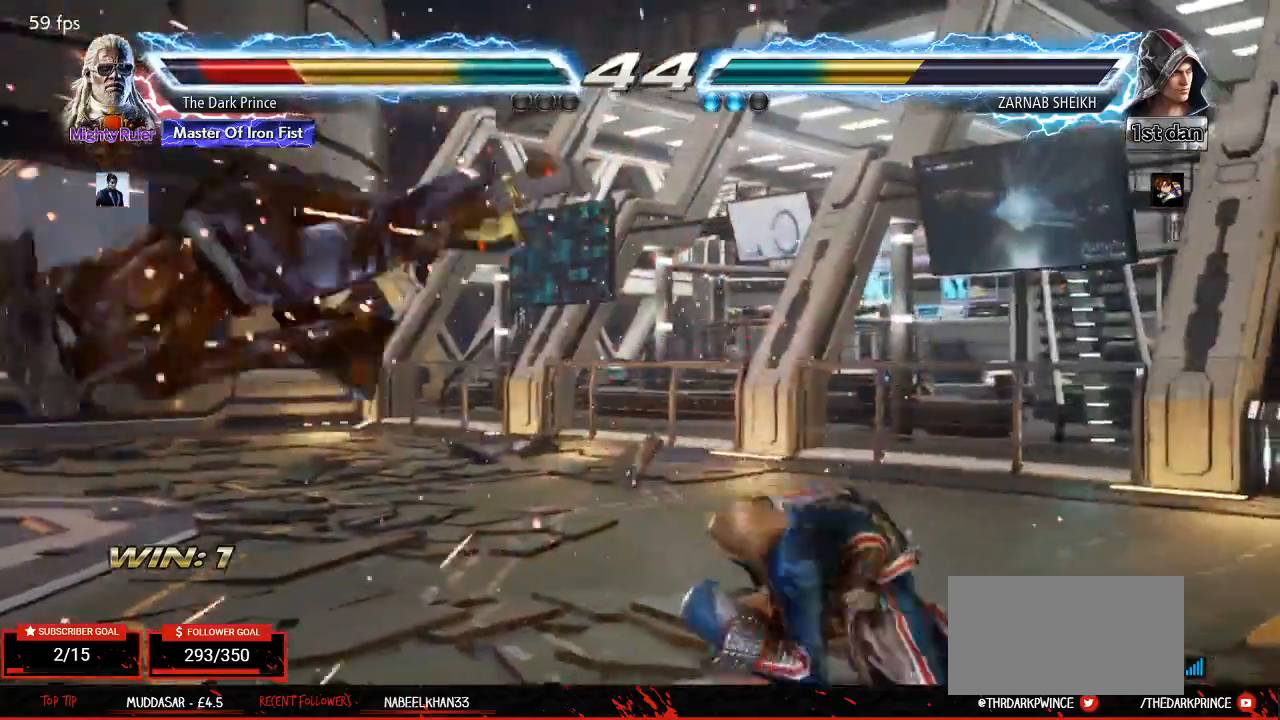
{"buttons": ["TRIANGLE"], "left_stick": "center", "events": [[200, "TRIANGLE", "down"], [250, "TRIANGLE", "up"], [300, "TRIANGLE", "down"], [350, "TRIANGLE", "up"], [383, "TRIANGLE", "down"], [433, "TRIANGLE", "up"], [467, "TRIANGLE", "down"]]}
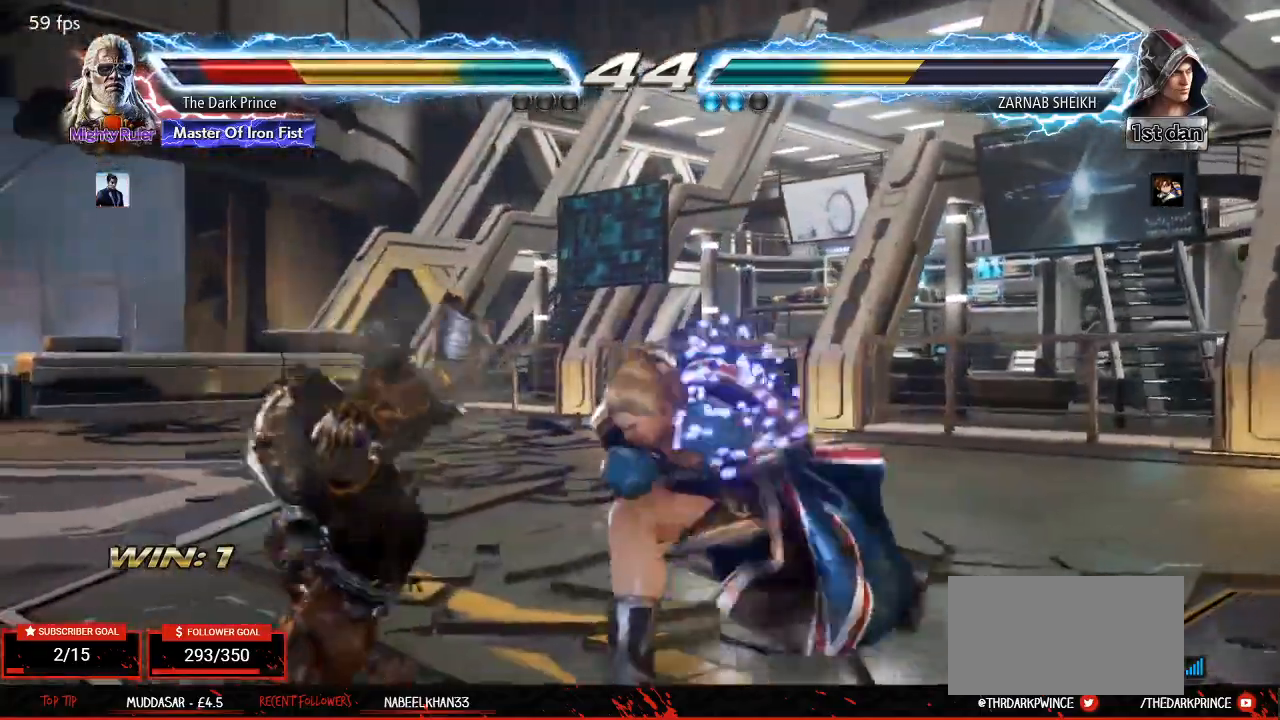
{"buttons": ["TRIANGLE"], "left_stick": "center", "events": [[33, "TRIANGLE", "up"], [83, "TRIANGLE", "down"], [133, "TRIANGLE", "up"], [183, "TRIANGLE", "down"], [250, "TRIANGLE", "up"], [283, "TRIANGLE", "down"], [333, "TRIANGLE", "up"], [383, "TRIANGLE", "down"], [450, "TRIANGLE", "up"], [483, "TRIANGLE", "down"]]}
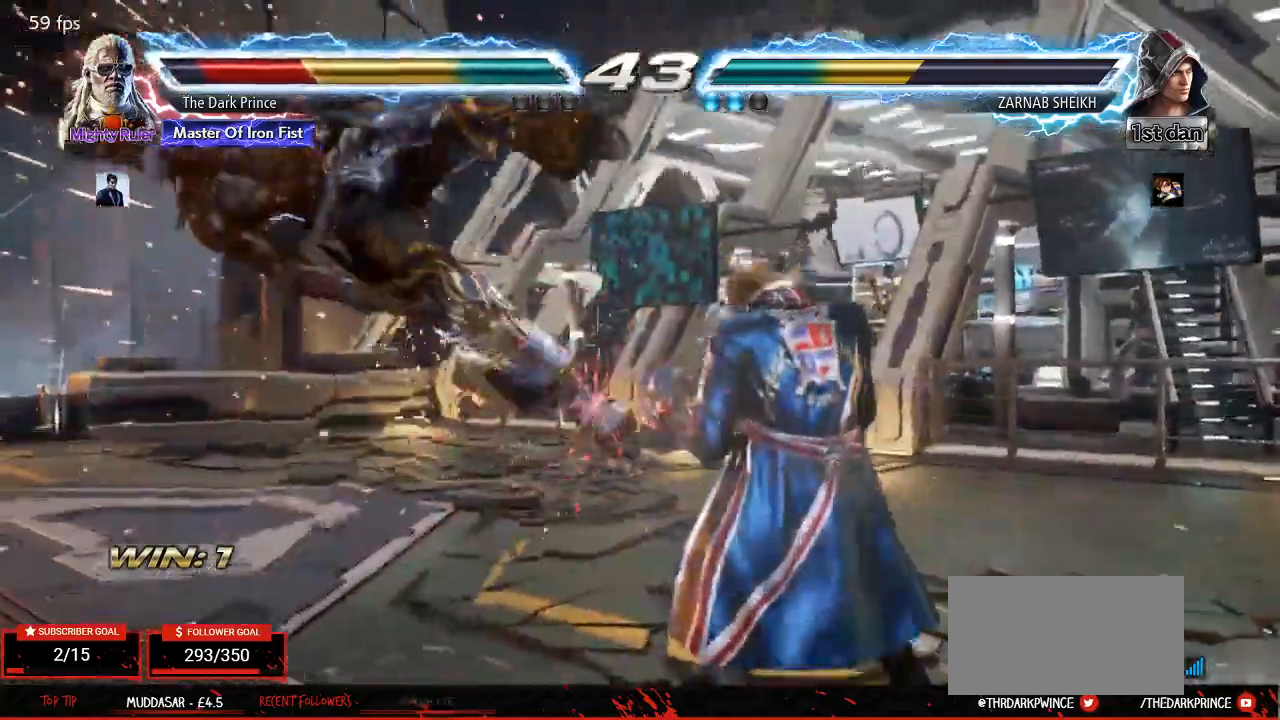
{"buttons": ["TRIANGLE"], "left_stick": "center", "events": [[33, "TRIANGLE", "up"], [83, "TRIANGLE", "down"], [150, "TRIANGLE", "up"], [183, "TRIANGLE", "down"], [250, "TRIANGLE", "up"], [300, "TRIANGLE", "down"], [350, "TRIANGLE", "up"], [400, "TRIANGLE", "down"], [450, "TRIANGLE", "up"], [500, "TRIANGLE", "down"]]}
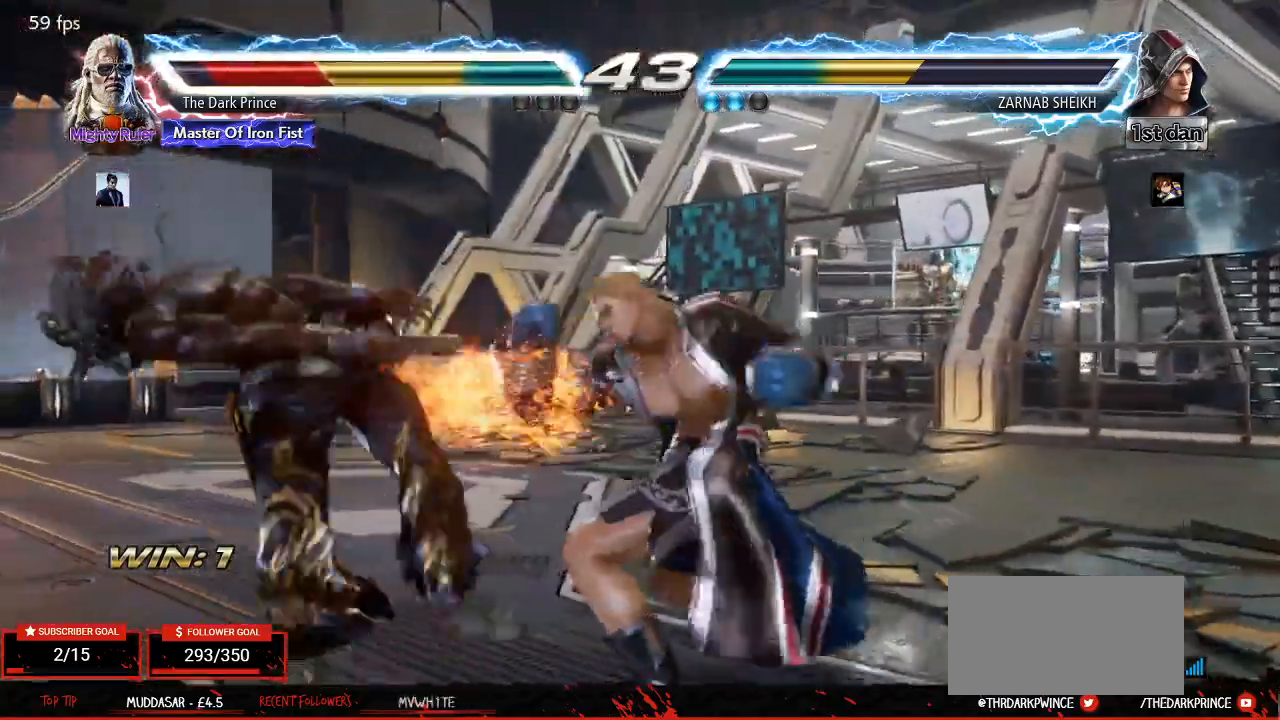
{"buttons": [], "left_stick": "center", "events": [[67, "TRIANGLE", "up"], [117, "TRIANGLE", "down"], [167, "TRIANGLE", "up"], [217, "TRIANGLE", "down"], [267, "TRIANGLE", "up"], [333, "TRIANGLE", "down"], [383, "TRIANGLE", "up"], [450, "TRIANGLE", "down"], [483, "TRIANGLE", "up"]]}
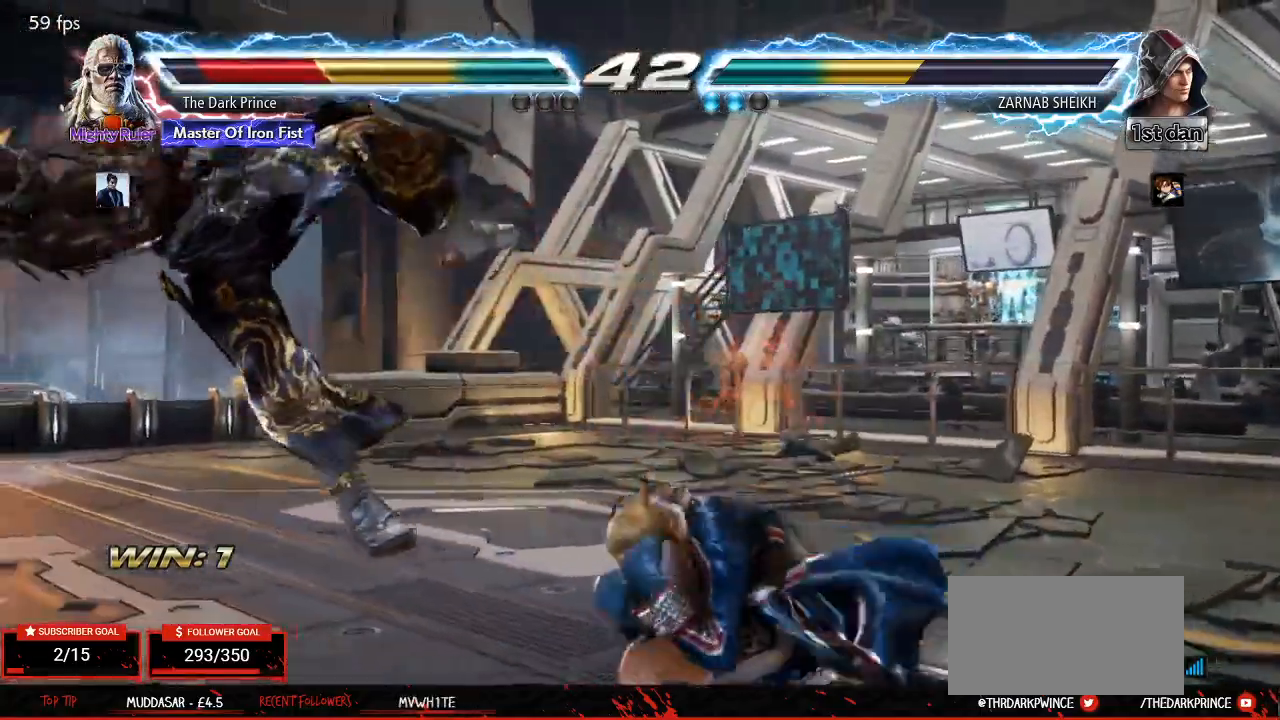
{"buttons": [], "left_stick": "center", "events": [[33, "left_stick", "left"], [50, "TRIANGLE", "down"], [83, "TRIANGLE", "up"], [133, "TRIANGLE", "down"], [183, "TRIANGLE", "up"], [250, "TRIANGLE", "down"], [300, "TRIANGLE", "up"], [350, "TRIANGLE", "down"], [400, "TRIANGLE", "up"], [450, "TRIANGLE", "down"], [483, "TRIANGLE", "up"], [483, "left_stick", "center"]]}
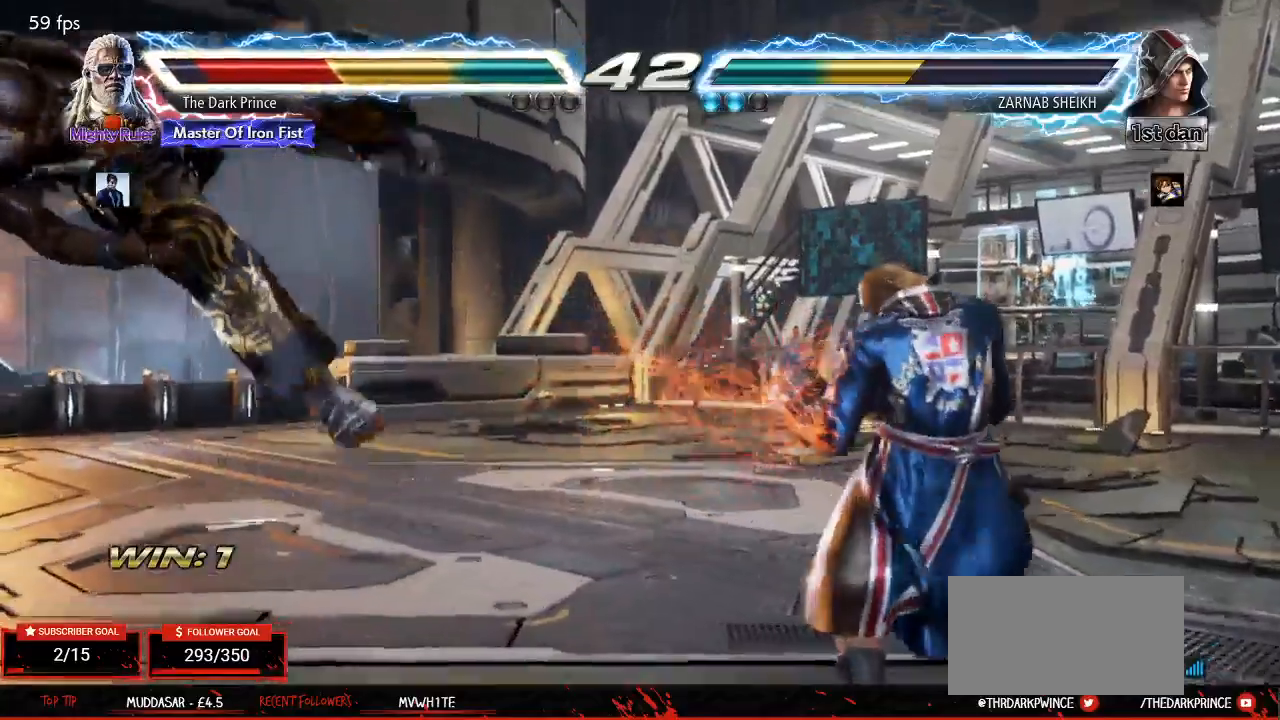
{"buttons": [], "left_stick": "center", "events": [[133, "left_stick", "left"], [217, "left_stick", "right"], [300, "left_stick", "left"], [383, "left_stick", "center"]]}
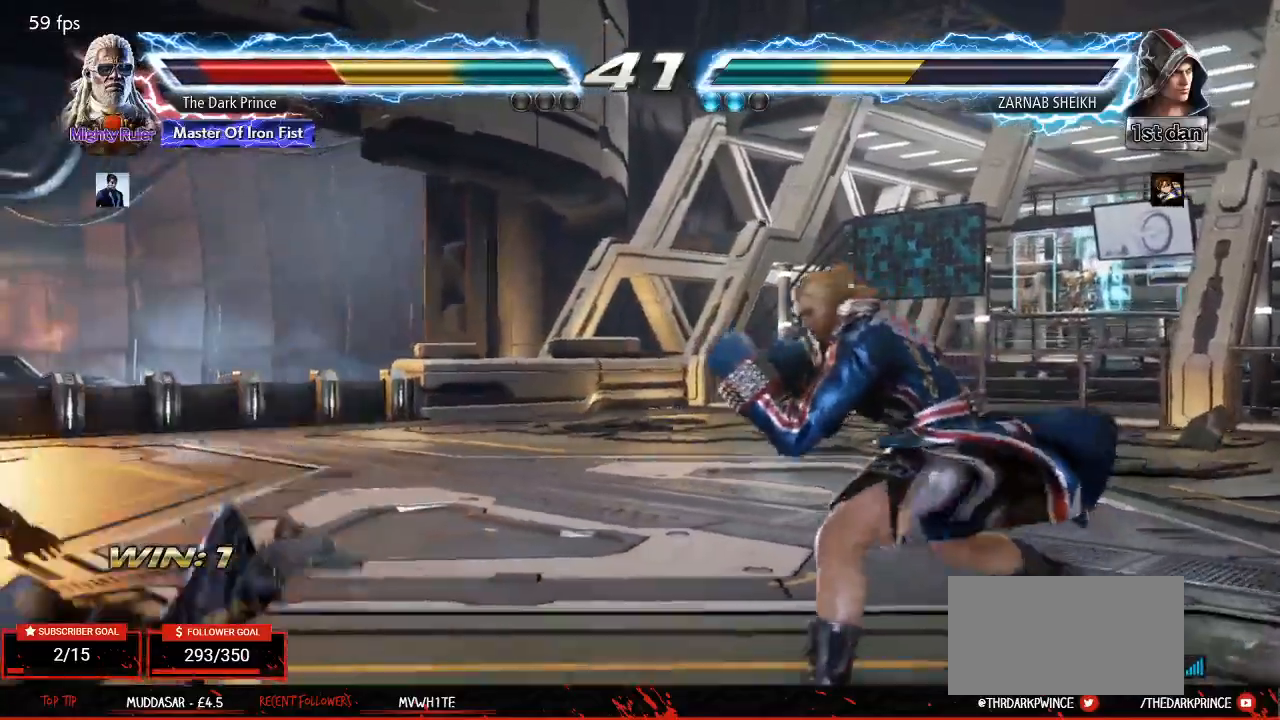
{"buttons": [], "left_stick": "center", "events": [[267, "TRIANGLE", "down"], [317, "TRIANGLE", "up"]]}
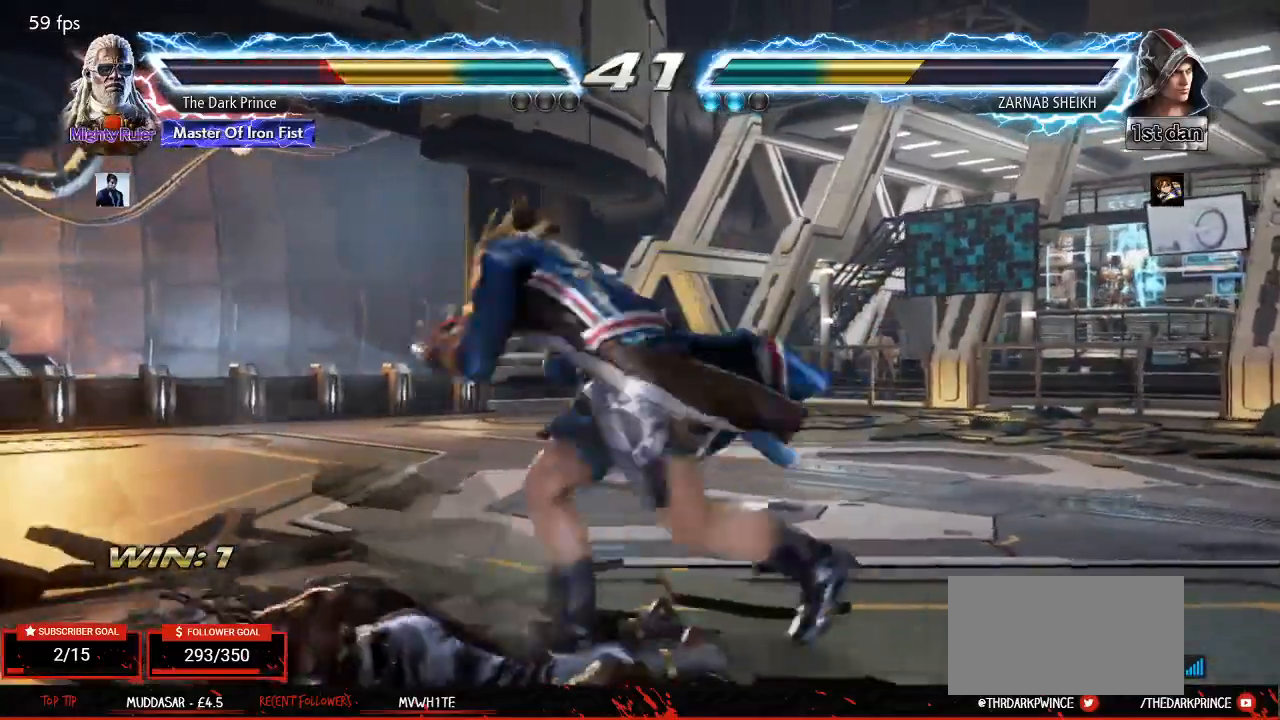
{"buttons": [], "left_stick": "center", "events": [[33, "left_stick", "down"], [333, "left_stick", "left"], [450, "left_stick", "center"]]}
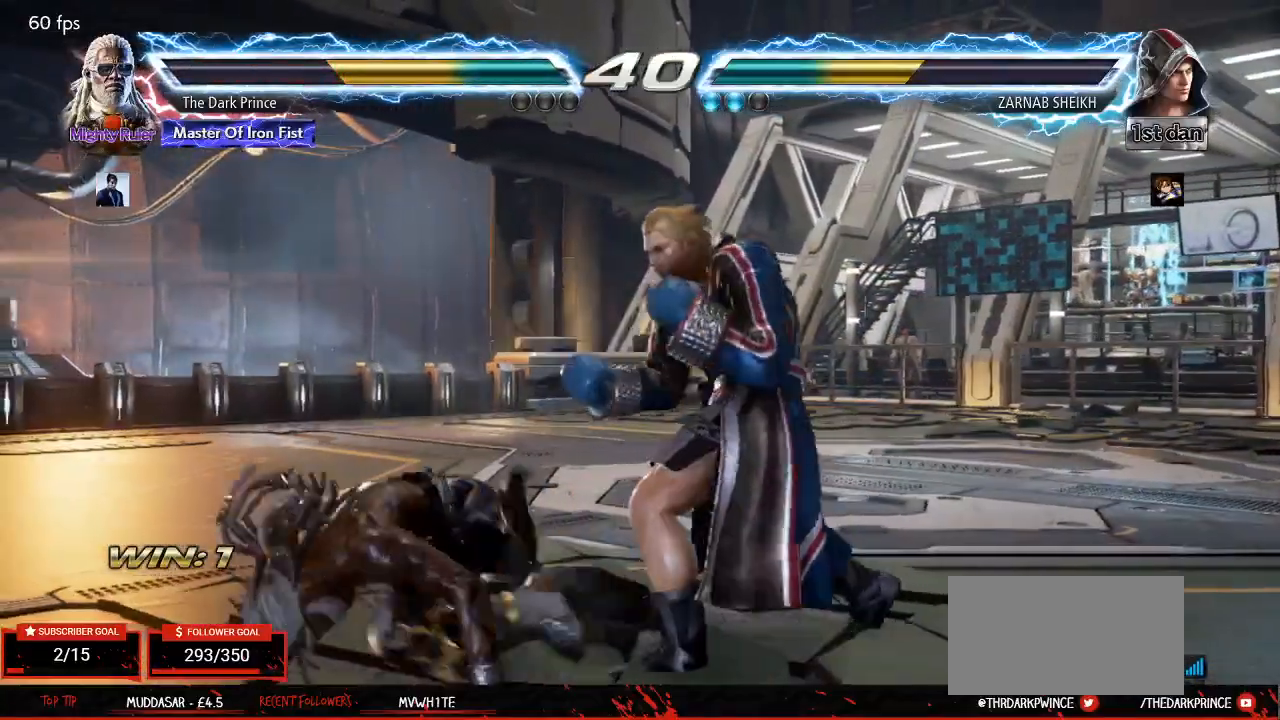
{"buttons": [], "left_stick": "left", "events": [[267, "left_stick", "left"], [350, "left_stick", "center"], [417, "left_stick", "left"]]}
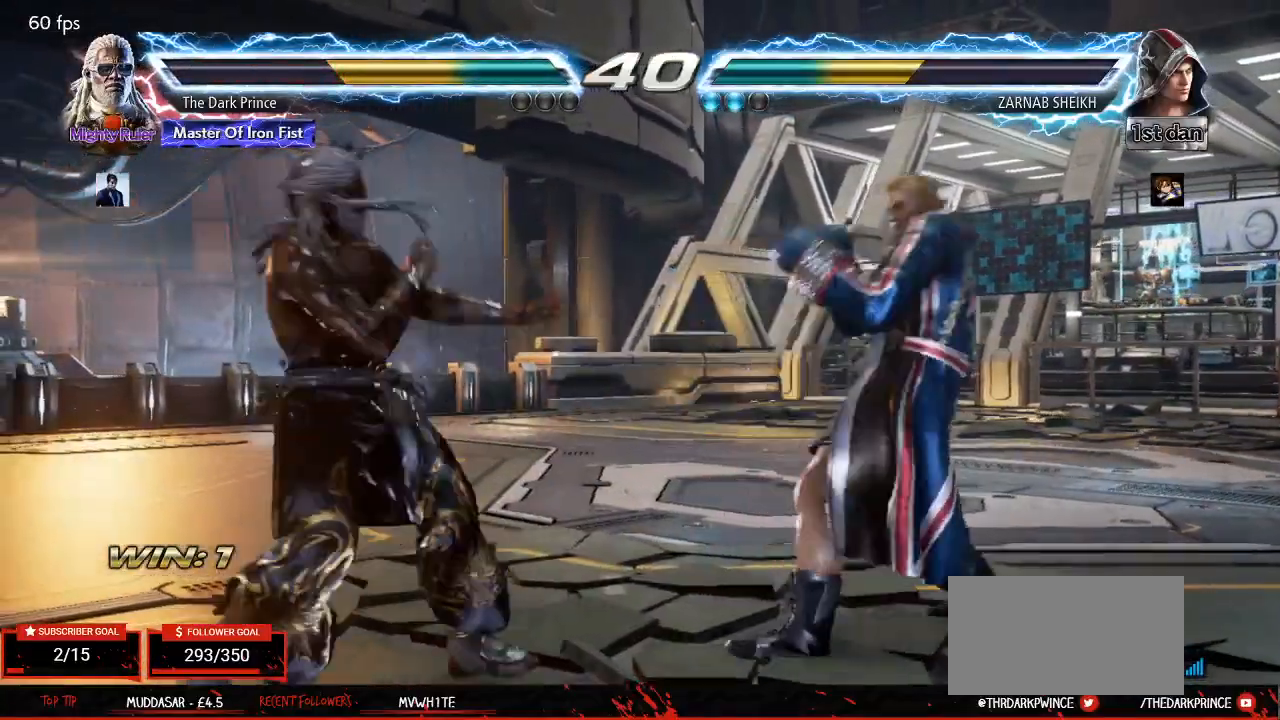
{"buttons": [], "left_stick": "up", "events": [[200, "left_stick", "center"], [300, "left_stick", "left"], [483, "left_stick", "up"]]}
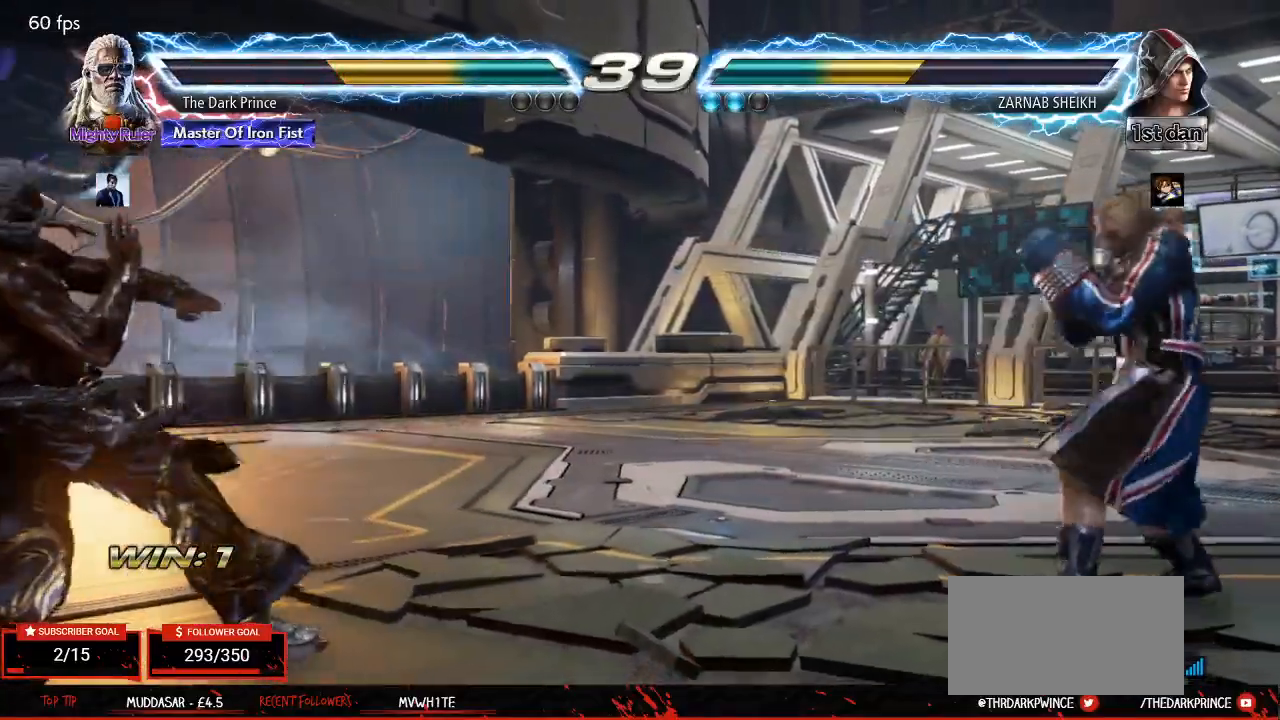
{"buttons": [], "left_stick": "right", "events": [[83, "left_stick", "center"], [300, "left_stick", "right"], [400, "left_stick", "center"], [467, "left_stick", "right"]]}
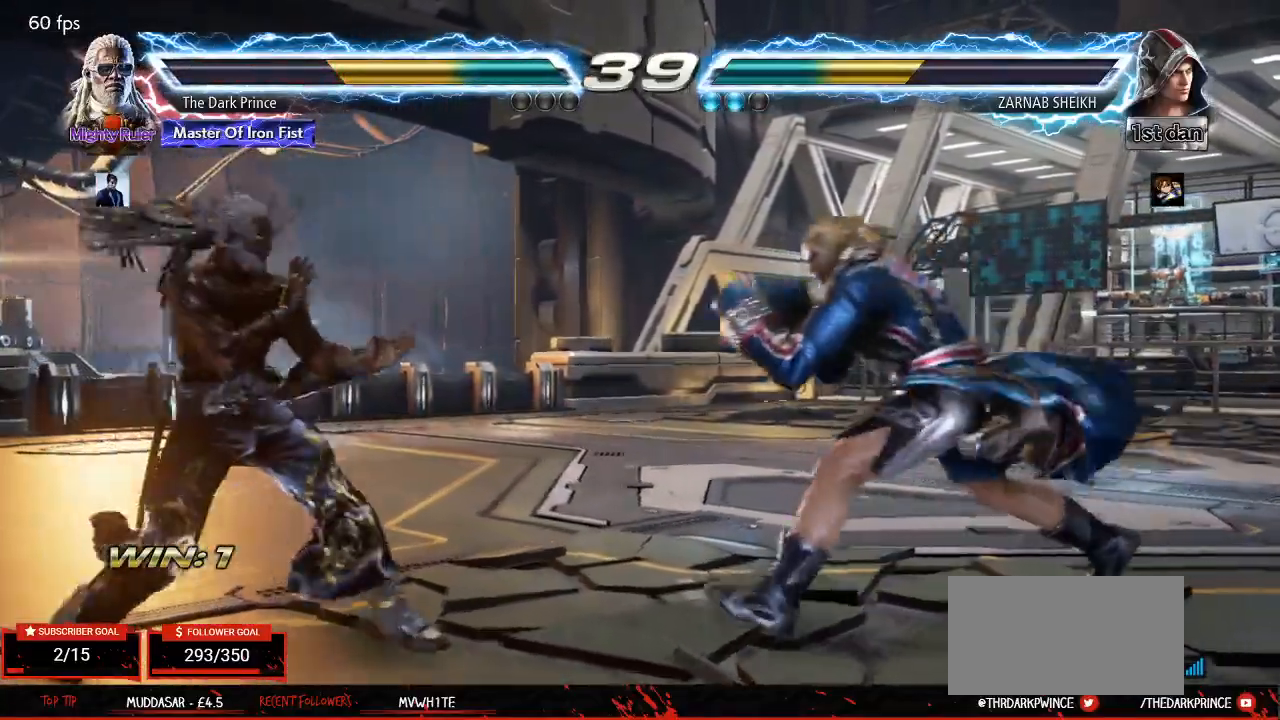
{"buttons": [], "left_stick": "down-left", "events": [[133, "left_stick", "left"], [233, "left_stick", "center"], [283, "left_stick", "left"], [467, "left_stick", "down-left"]]}
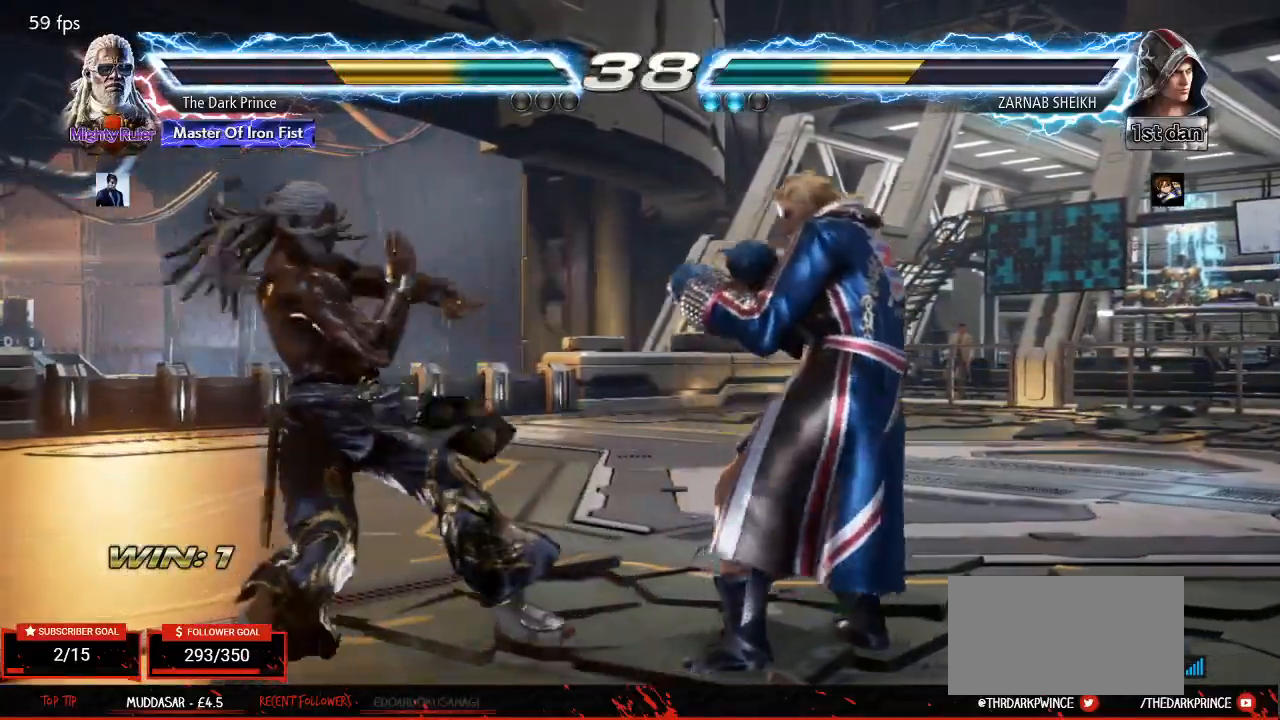
{"buttons": ["TRIANGLE"], "left_stick": "center", "events": [[183, "left_stick", "center"], [267, "left_stick", "left"], [450, "left_stick", "center"], [483, "TRIANGLE", "down"]]}
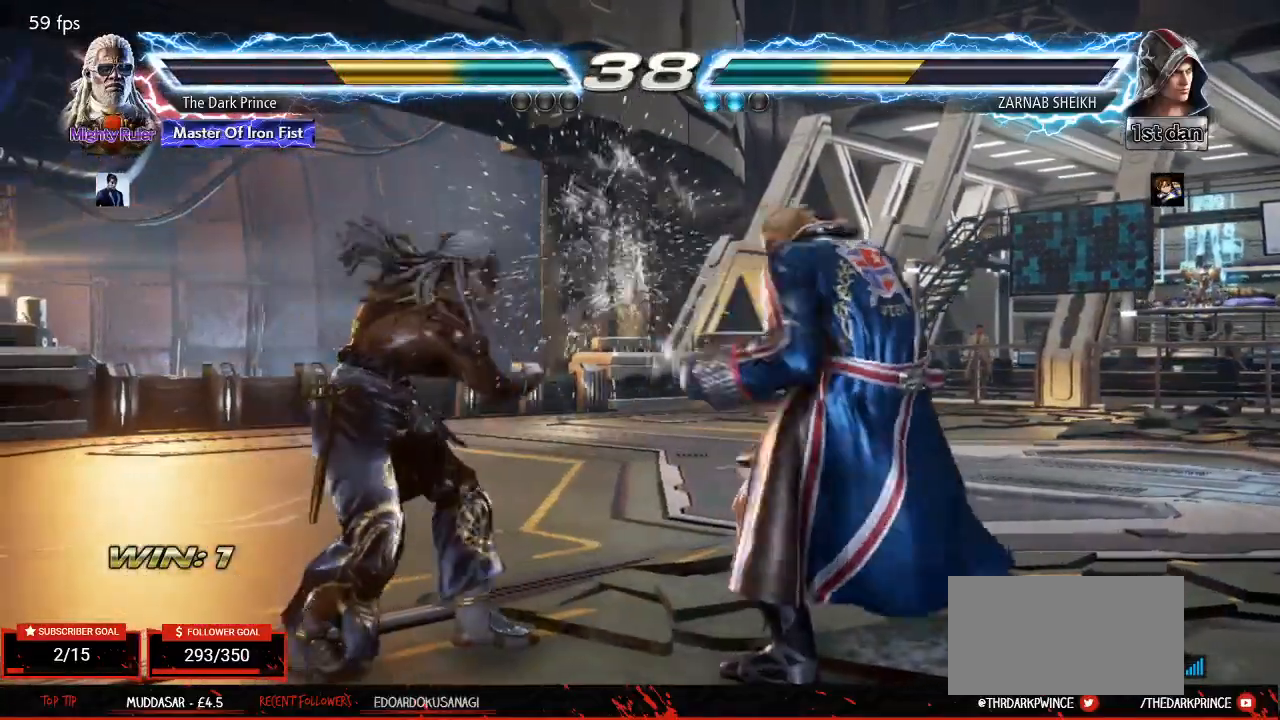
{"buttons": ["TRIANGLE"], "left_stick": "down-right", "events": [[67, "TRIANGLE", "up"], [233, "left_stick", "left"], [400, "left_stick", "center"], [450, "left_stick", "down-right"], [483, "TRIANGLE", "down"]]}
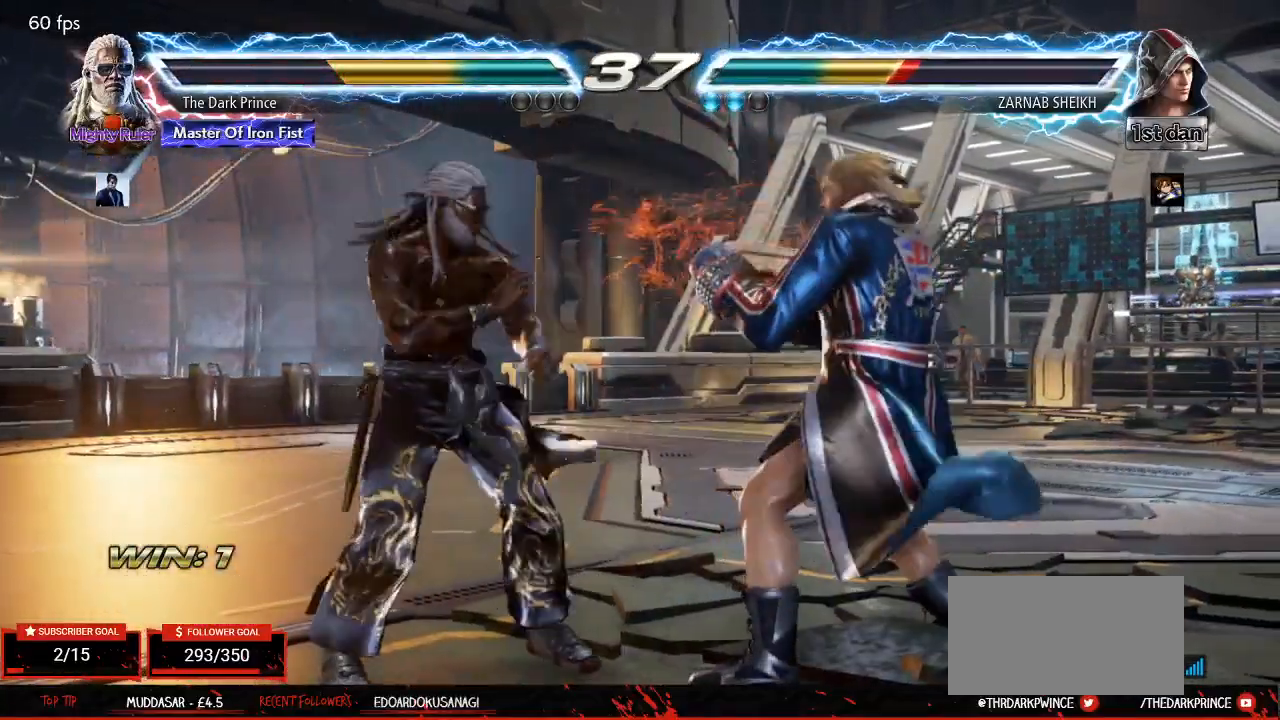
{"buttons": [], "left_stick": "up", "events": [[100, "TRIANGLE", "up"], [150, "left_stick", "center"], [417, "left_stick", "up"]]}
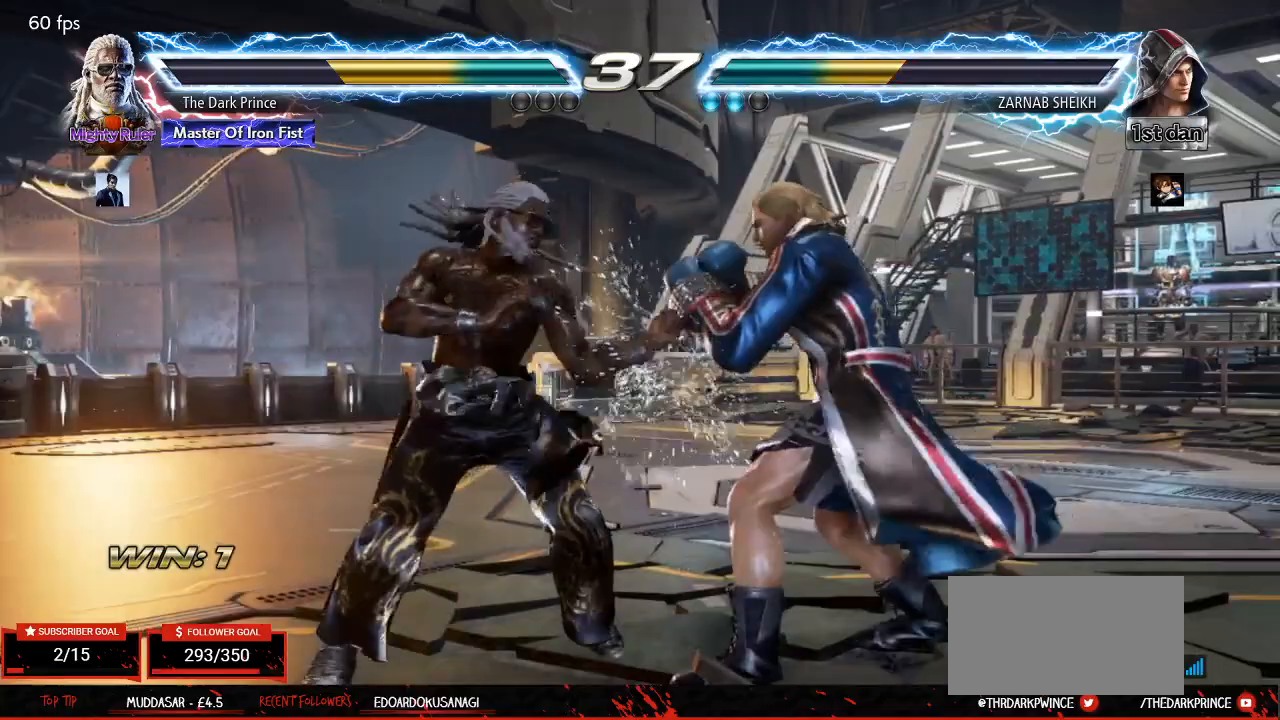
{"buttons": [], "left_stick": "left", "events": [[50, "left_stick", "center"], [200, "left_stick", "left"]]}
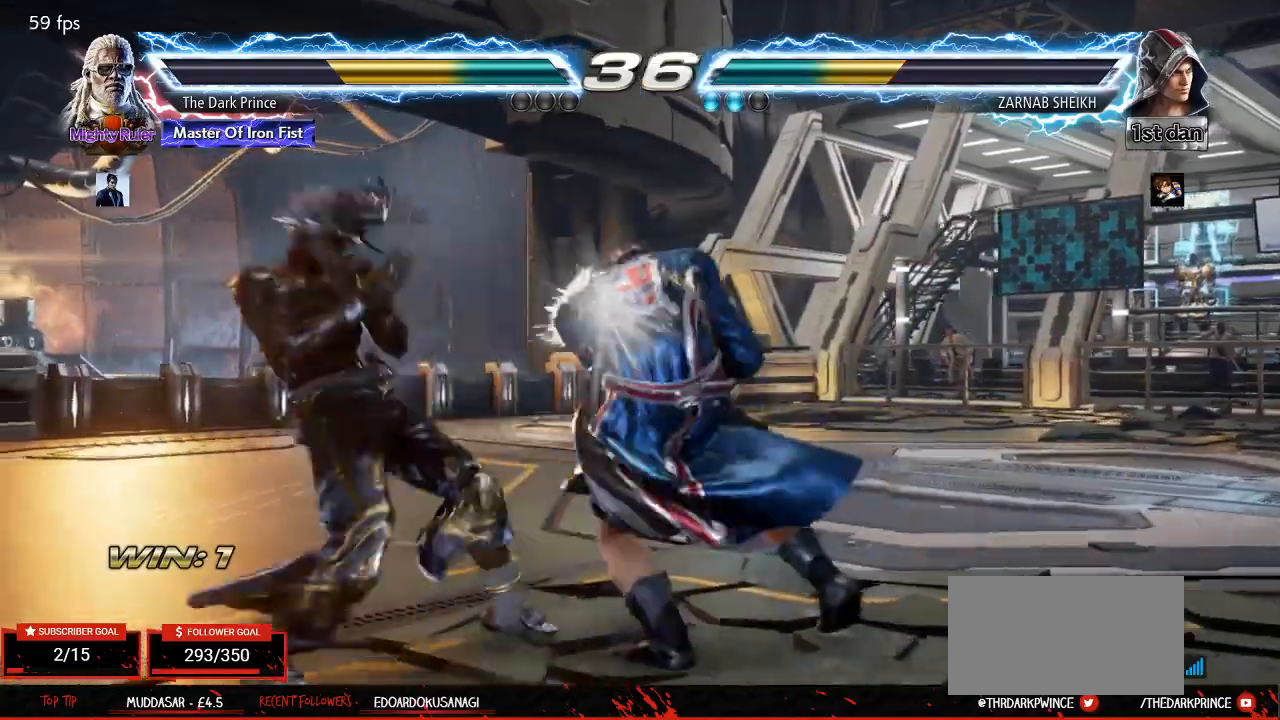
{"buttons": [], "left_stick": "center", "events": [[100, "left_stick", "center"], [233, "left_stick", "up-right"], [283, "R2", "down"], [383, "R2", "up"], [450, "left_stick", "center"]]}
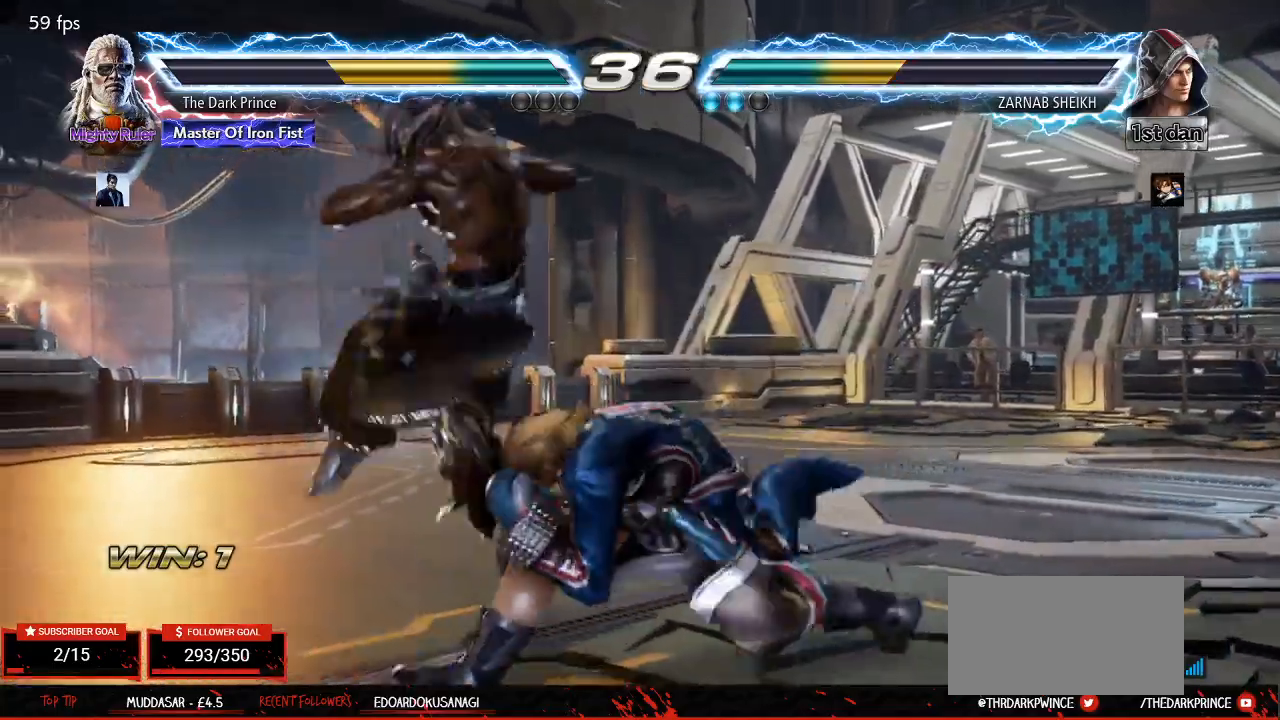
{"buttons": ["TRIANGLE"], "left_stick": "down-right", "events": [[467, "left_stick", "down-right"], [500, "TRIANGLE", "down"]]}
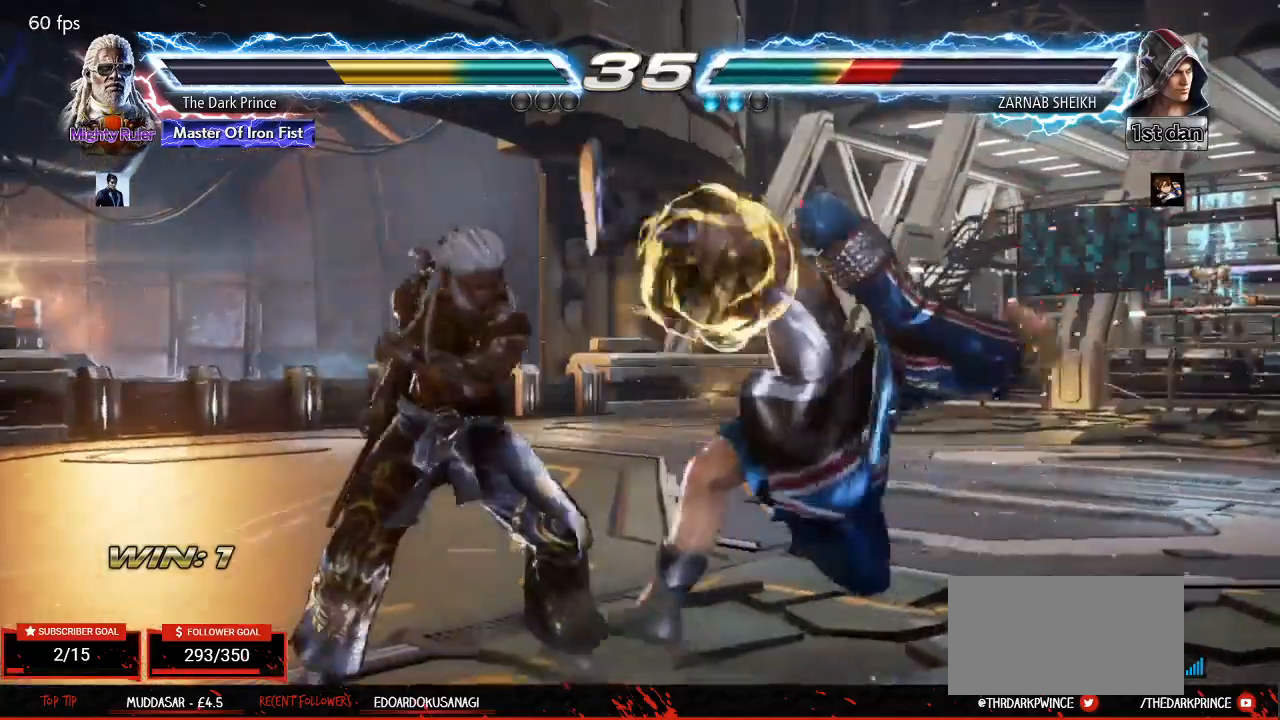
{"buttons": [], "left_stick": "center", "events": [[83, "TRIANGLE", "up"], [150, "left_stick", "center"]]}
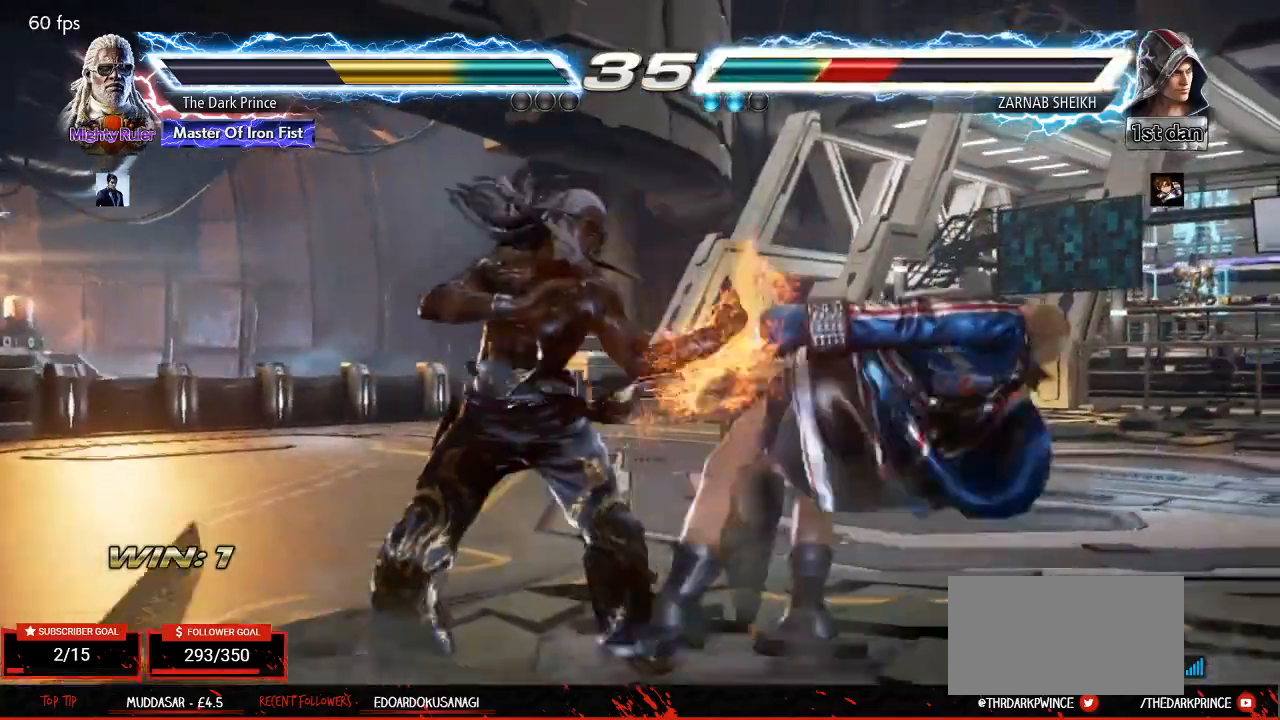
{"buttons": ["CIRCLE", "R2"], "left_stick": "center", "events": [[67, "left_stick", "down-right"], [100, "R2", "down"], [267, "CIRCLE", "down"], [367, "left_stick", "center"]]}
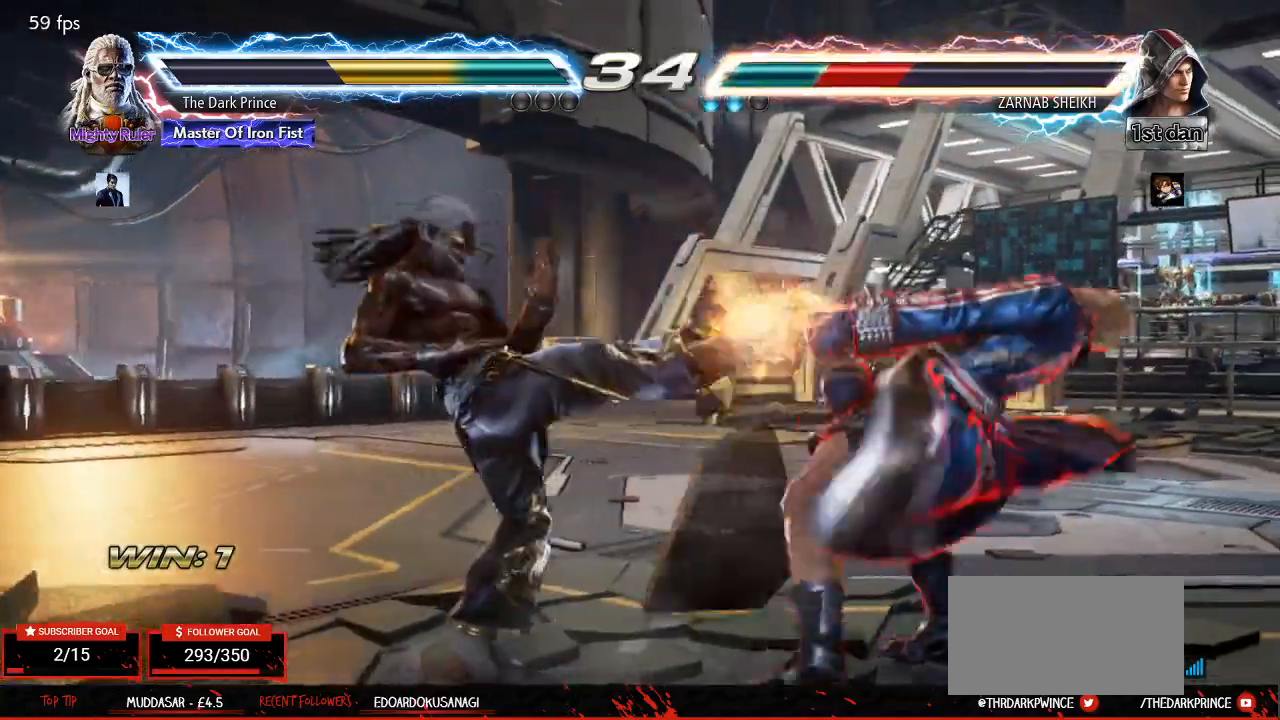
{"buttons": ["R2"], "left_stick": "right", "events": [[67, "CIRCLE", "up"], [83, "left_stick", "right"], [100, "R2", "up"], [267, "R2", "down"], [317, "R2", "up"], [383, "R2", "down"], [433, "R2", "up"], [467, "R2", "down"]]}
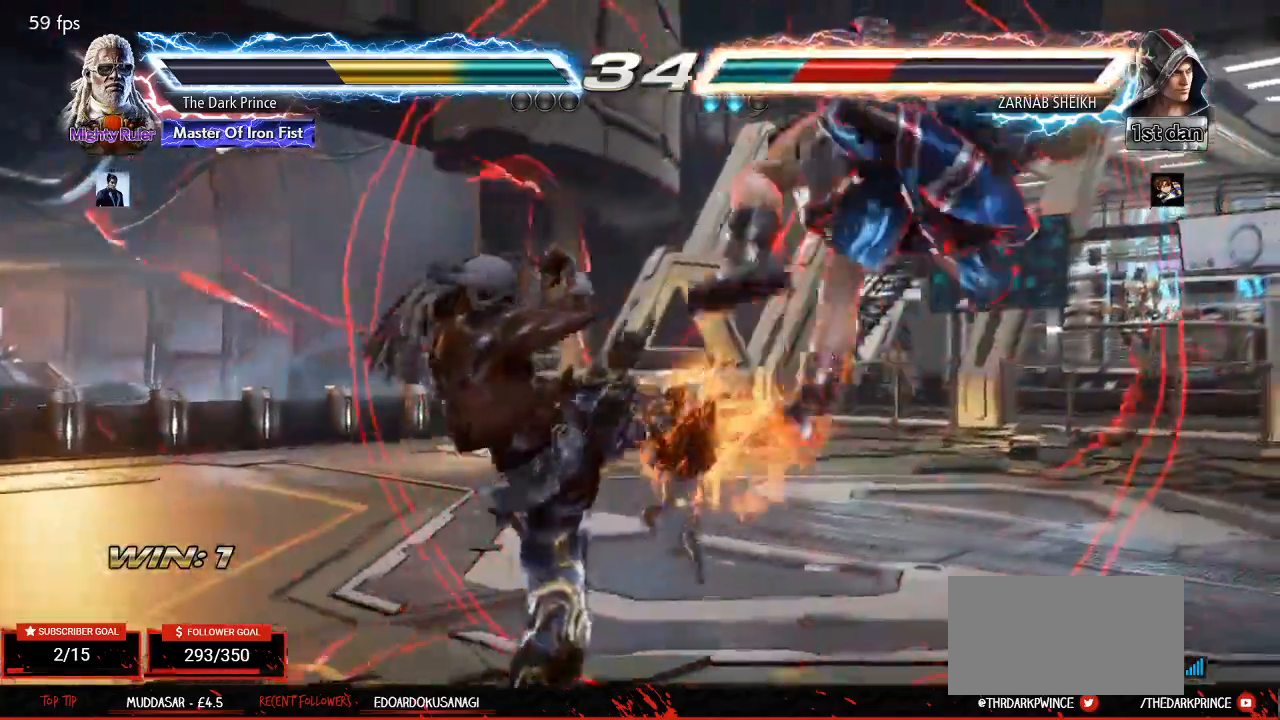
{"buttons": [], "left_stick": "right", "events": [[17, "R2", "up"], [50, "R2", "down"], [100, "R2", "up"], [150, "R2", "down"], [200, "R2", "up"], [267, "R2", "down"], [300, "R2", "up"], [350, "R2", "down"], [400, "R2", "up"], [450, "R2", "down"], [500, "R2", "up"]]}
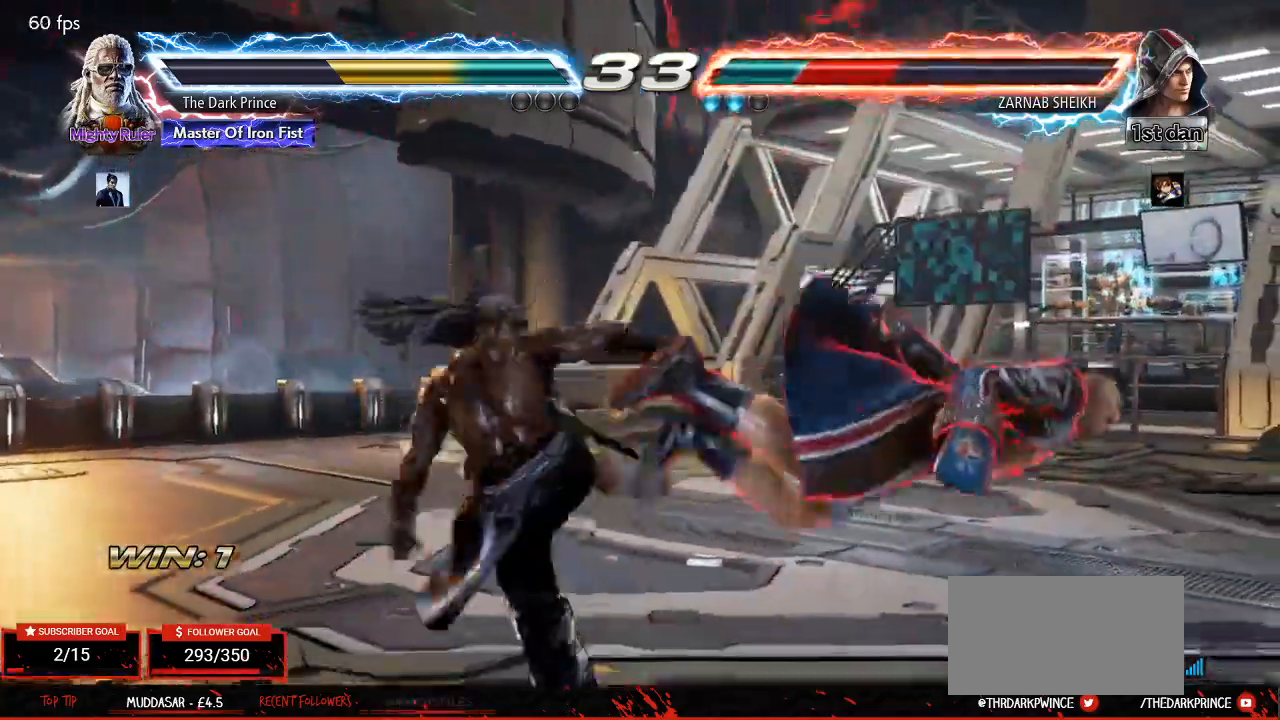
{"buttons": [], "left_stick": "center", "events": [[50, "R2", "down"], [100, "R2", "up"], [167, "R2", "down"], [217, "R2", "up"], [233, "R2", "down"], [300, "R2", "up"], [450, "left_stick", "center"]]}
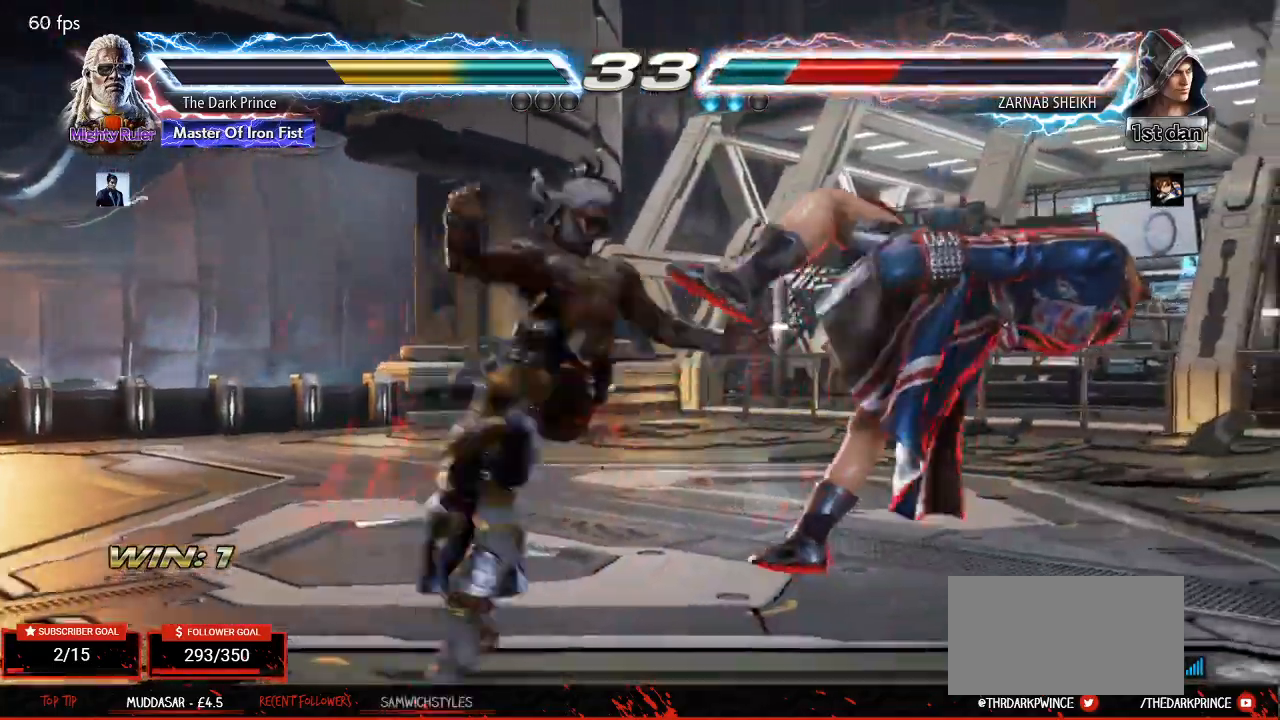
{"buttons": [], "left_stick": "center", "events": []}